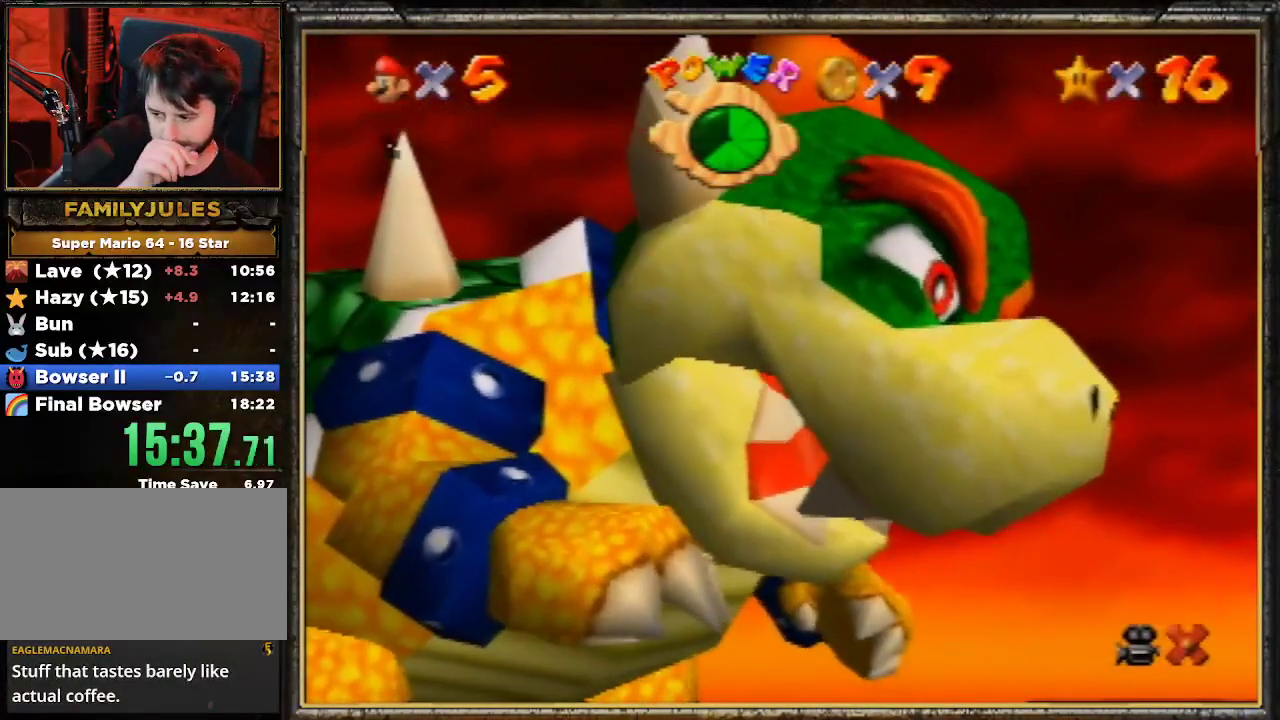
Gameplay with a controller (Nintendo layout); each line is a JSON object with the inputs held at the frame after it. "events" lists button and stick changes between this image and that frame as [ms after this image, input, new state], when the widget could be followed in between. Not read: L3 R3.
{"buttons": ["A"], "left_stick": "center", "events": [[100, "A", "down"], [233, "A", "up"], [333, "A", "down"], [400, "A", "up"], [500, "A", "down"]]}
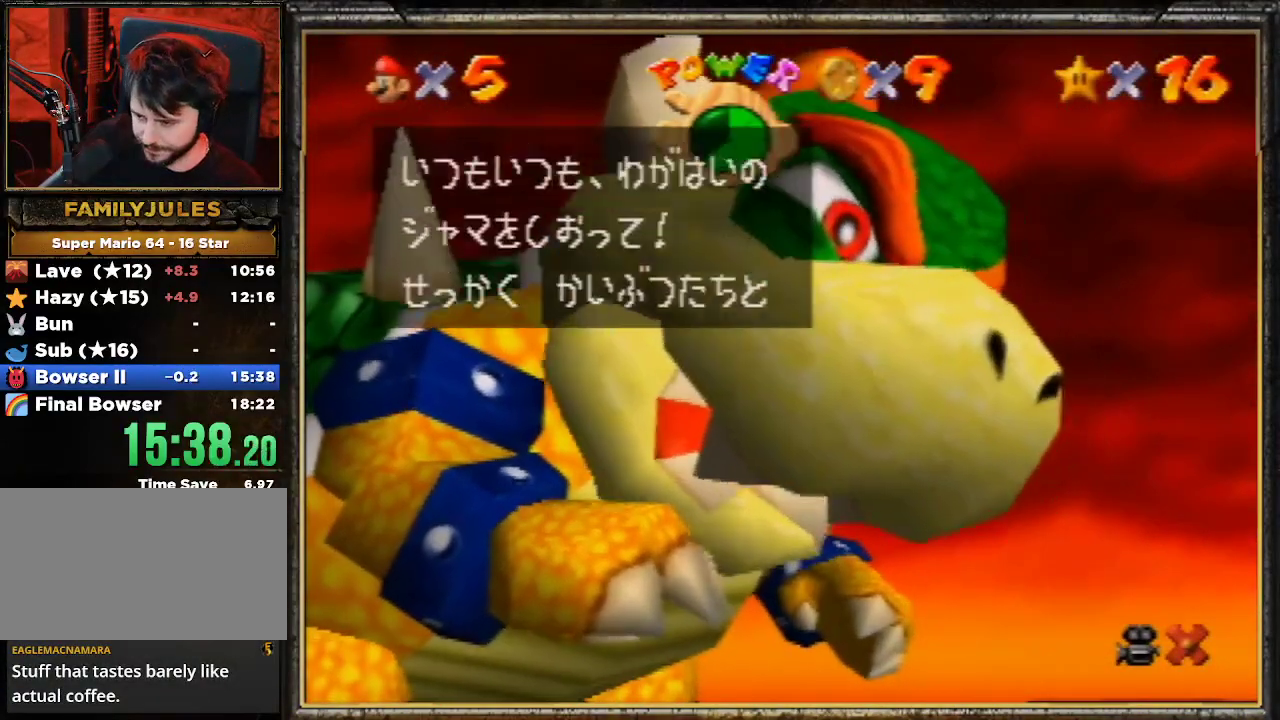
{"buttons": ["A"], "left_stick": "center", "events": [[67, "A", "up"], [167, "A", "down"], [233, "A", "up"], [300, "A", "down"], [400, "A", "up"], [467, "A", "down"]]}
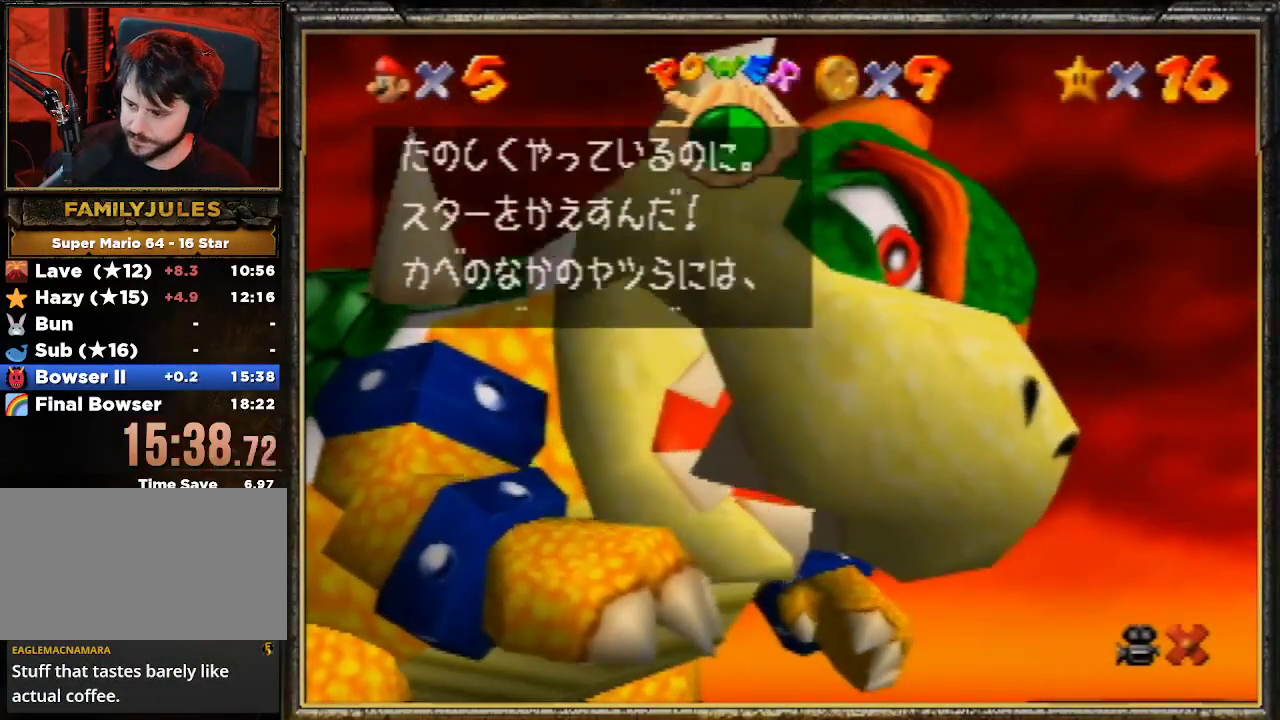
{"buttons": ["A"], "left_stick": "center", "events": [[33, "A", "up"], [67, "A", "down"], [200, "A", "up"], [267, "A", "down"], [367, "A", "up"], [433, "A", "down"]]}
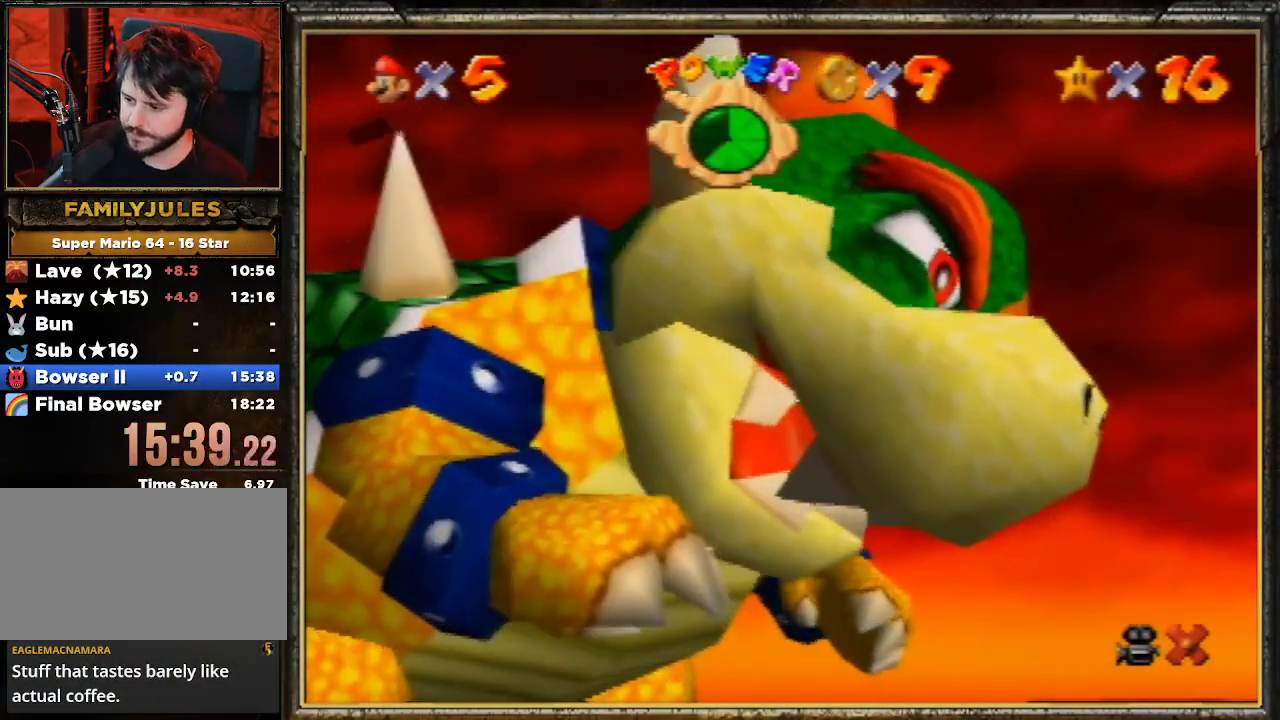
{"buttons": [], "left_stick": "center", "events": [[67, "A", "up"]]}
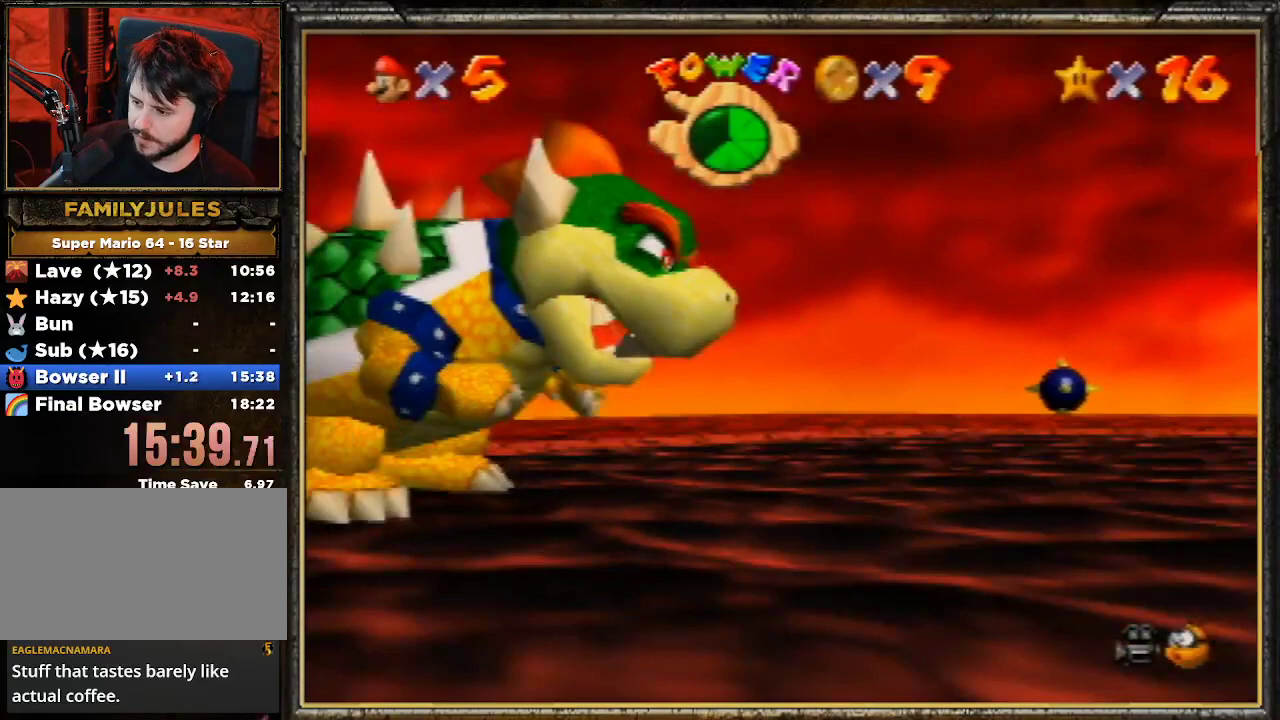
{"buttons": [], "left_stick": "center", "events": []}
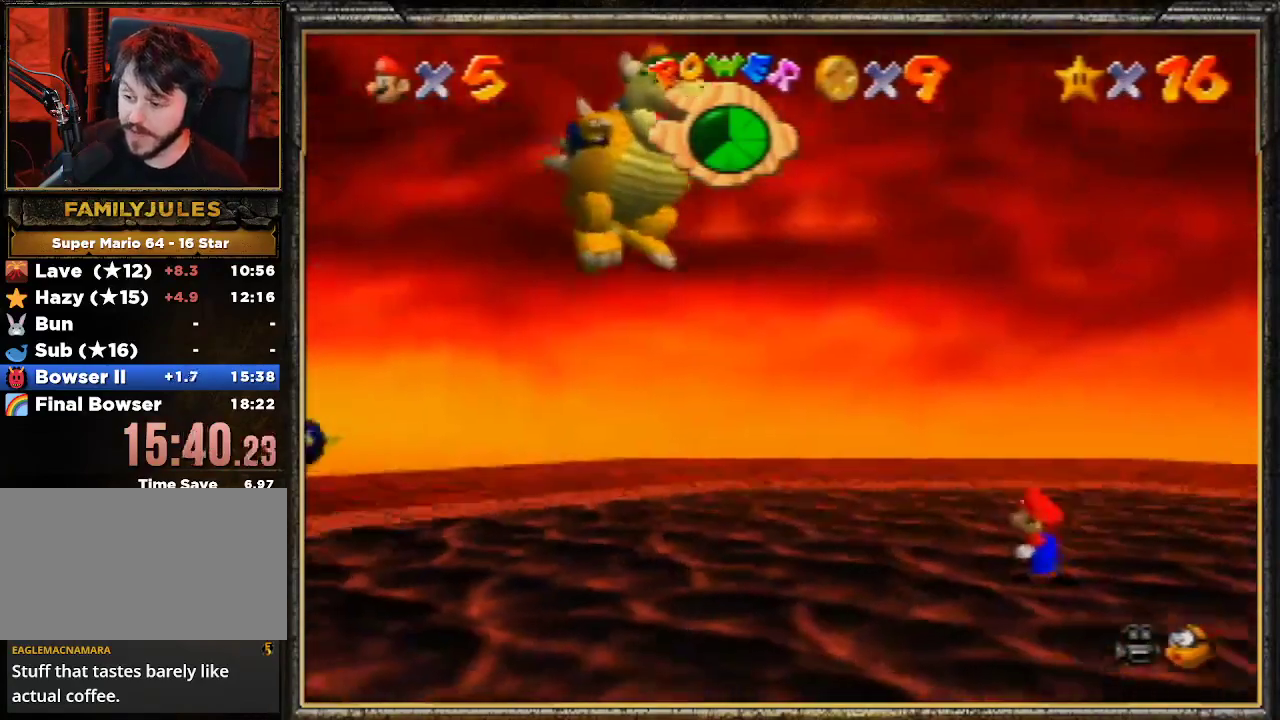
{"buttons": [], "left_stick": "center", "events": []}
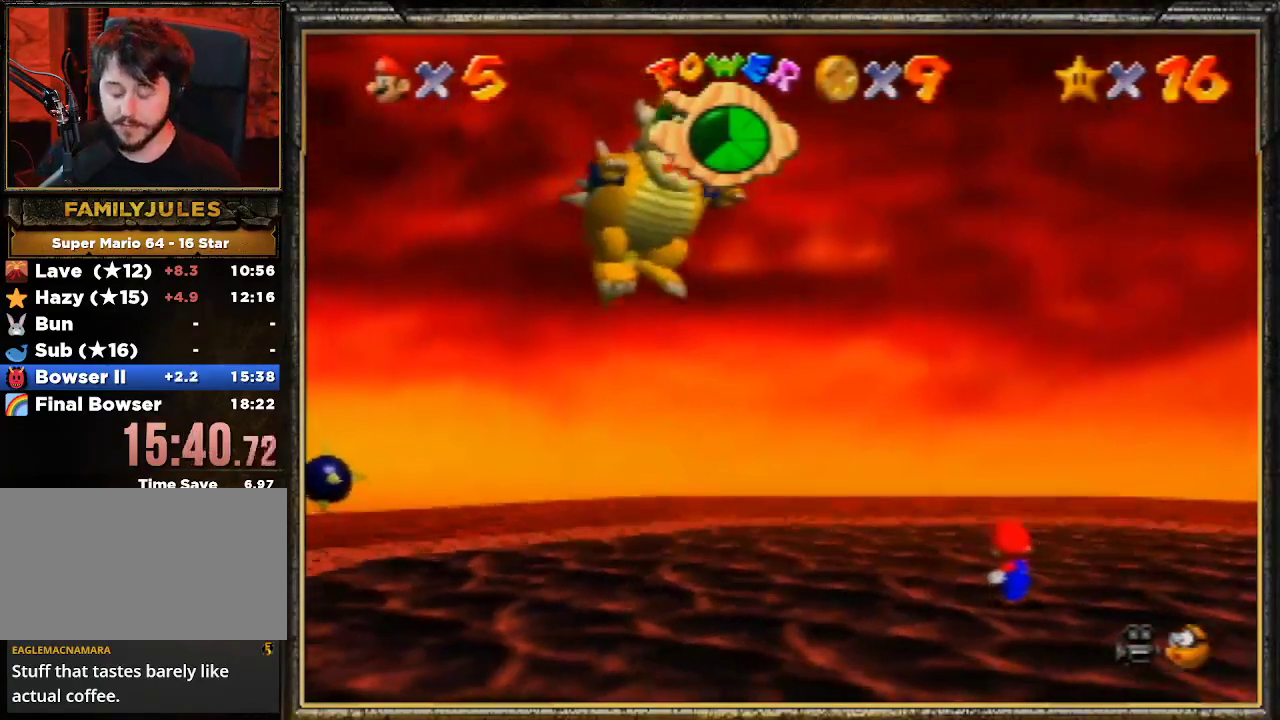
{"buttons": [], "left_stick": "center", "events": []}
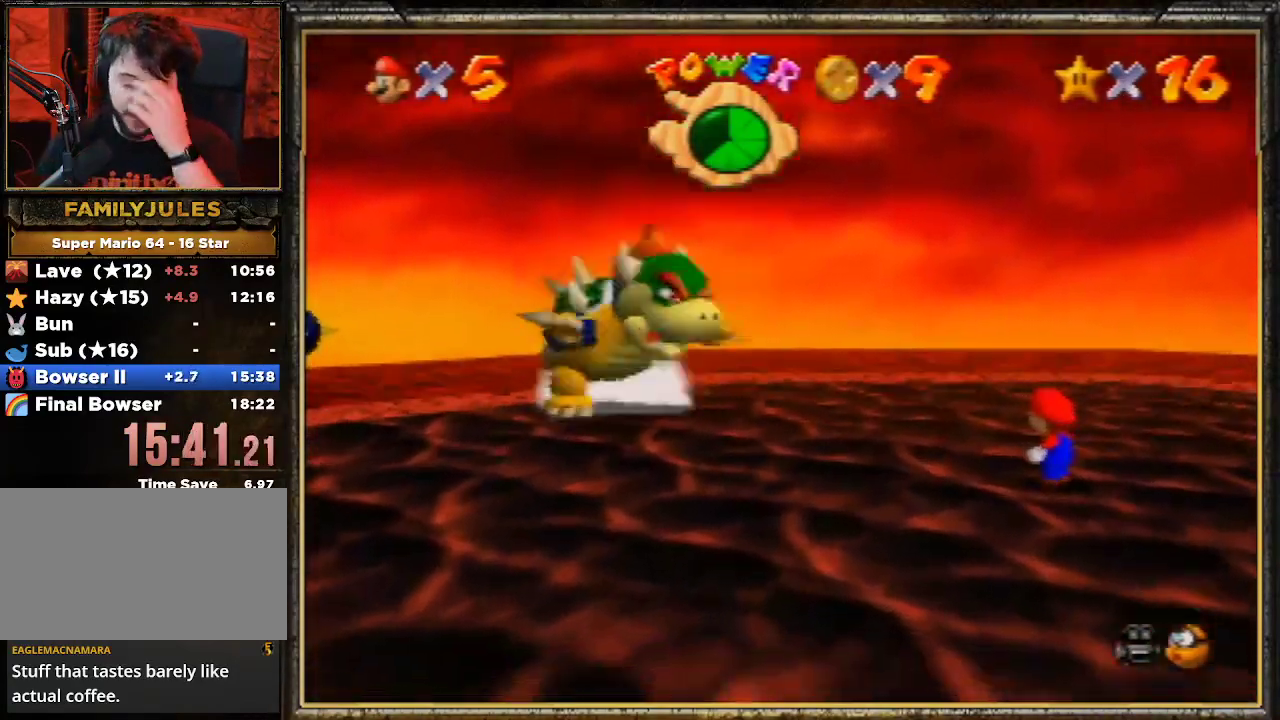
{"buttons": [], "left_stick": "center", "events": []}
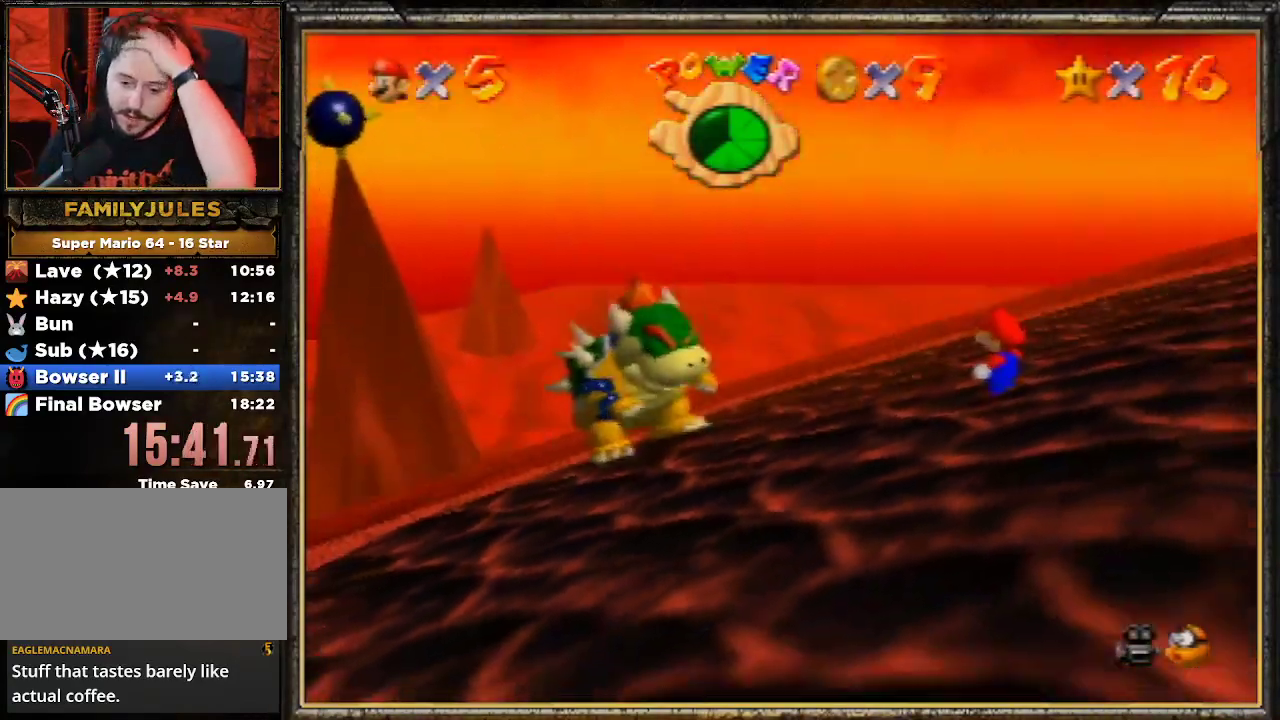
{"buttons": [], "left_stick": "center", "events": []}
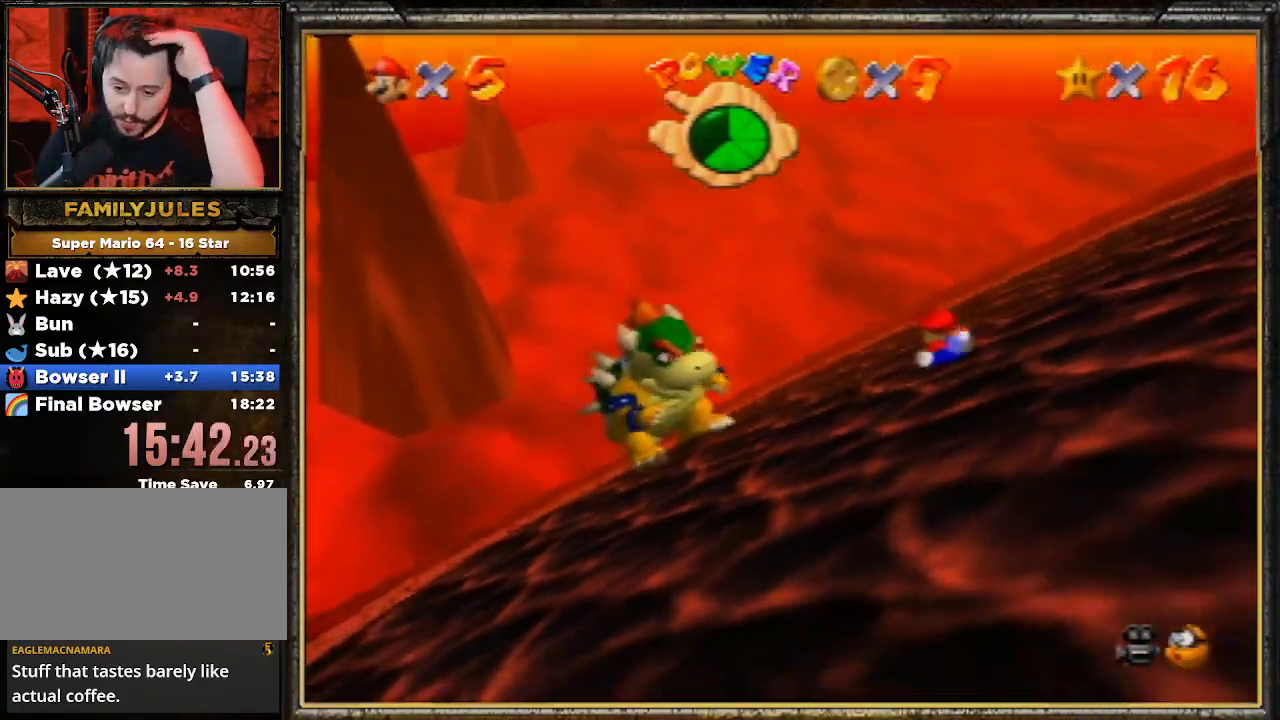
{"buttons": ["A"], "left_stick": "center", "events": [[500, "A", "down"]]}
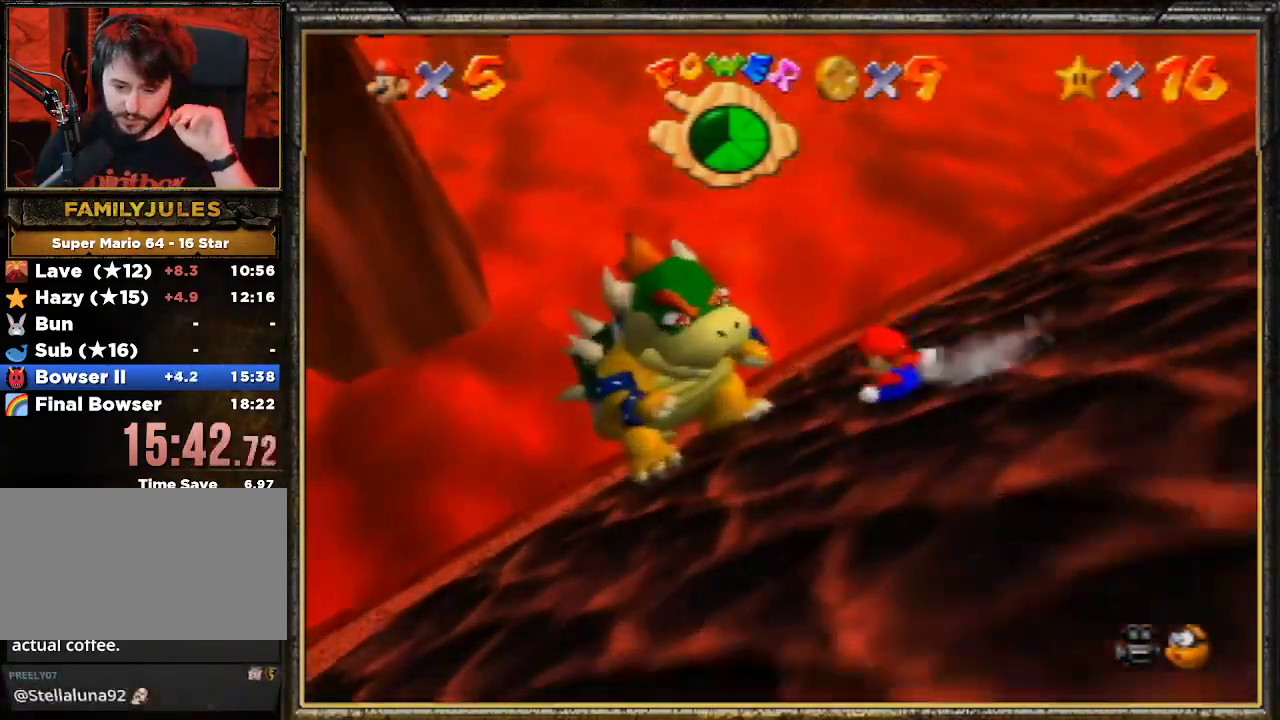
{"buttons": ["A"], "left_stick": "center", "events": []}
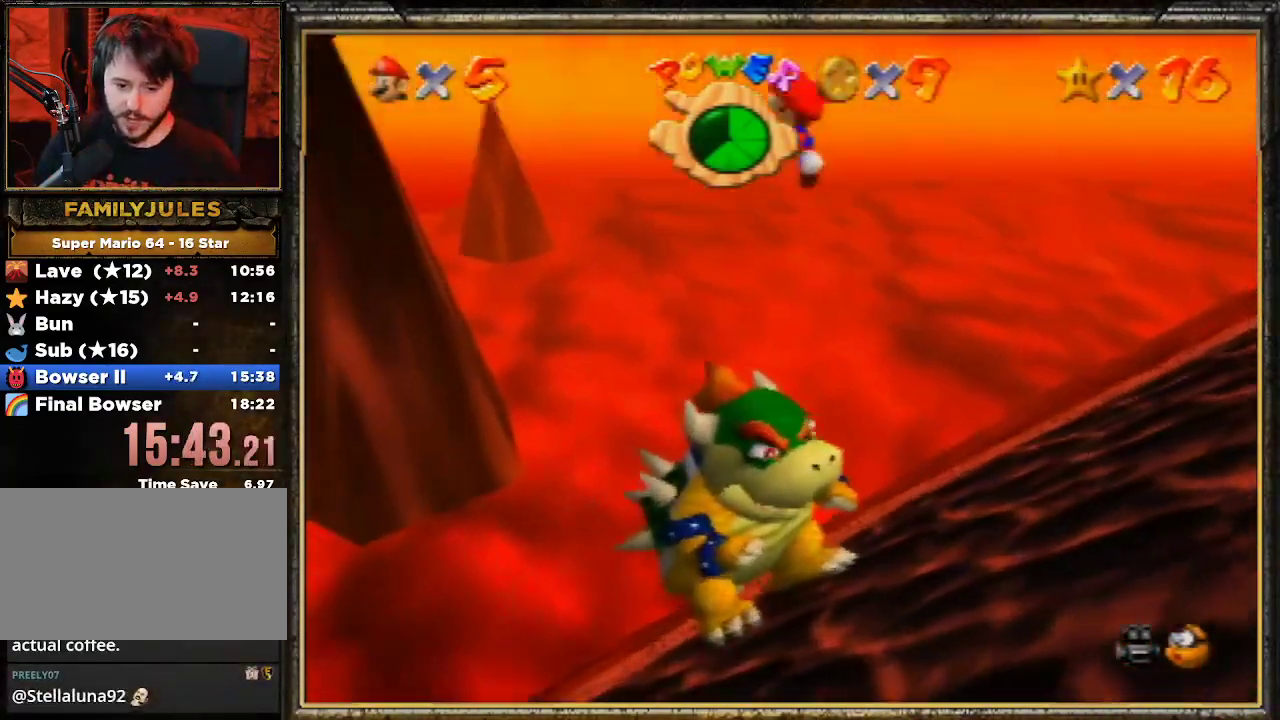
{"buttons": ["A"], "left_stick": "center", "events": []}
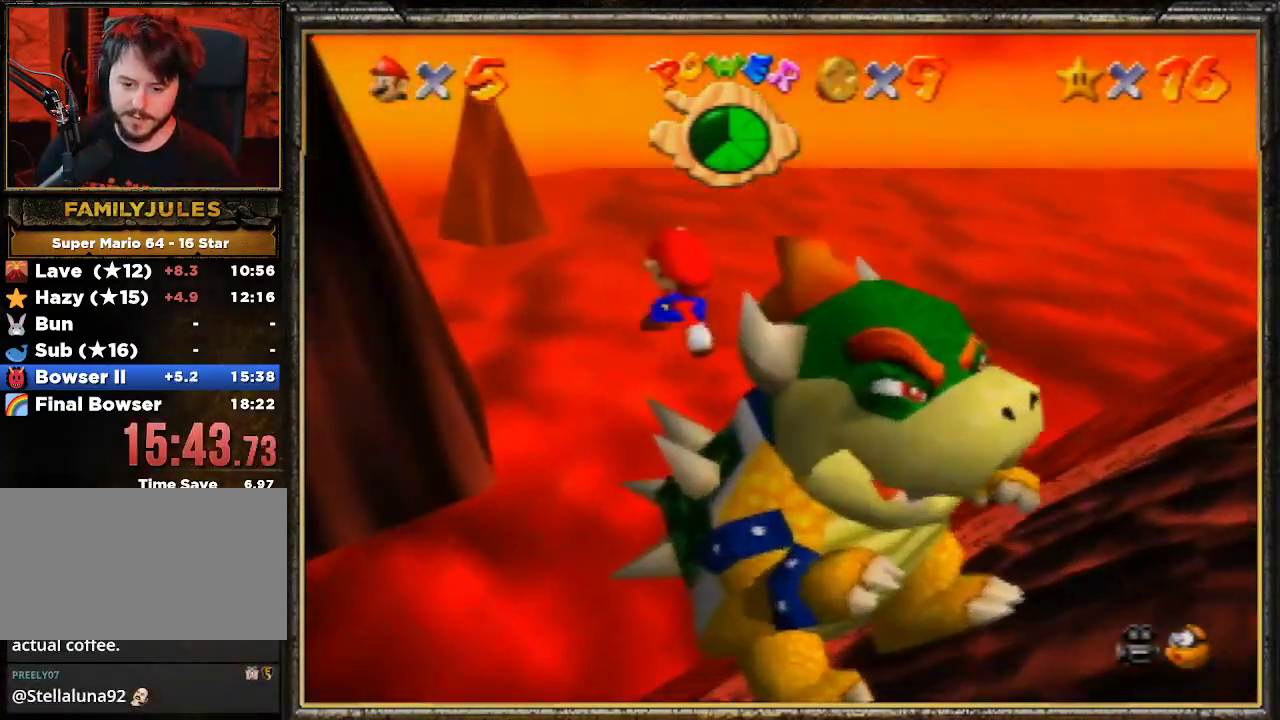
{"buttons": ["A"], "left_stick": "down-right", "events": [[67, "A", "up"], [67, "left_stick", "down-right"], [400, "A", "down"]]}
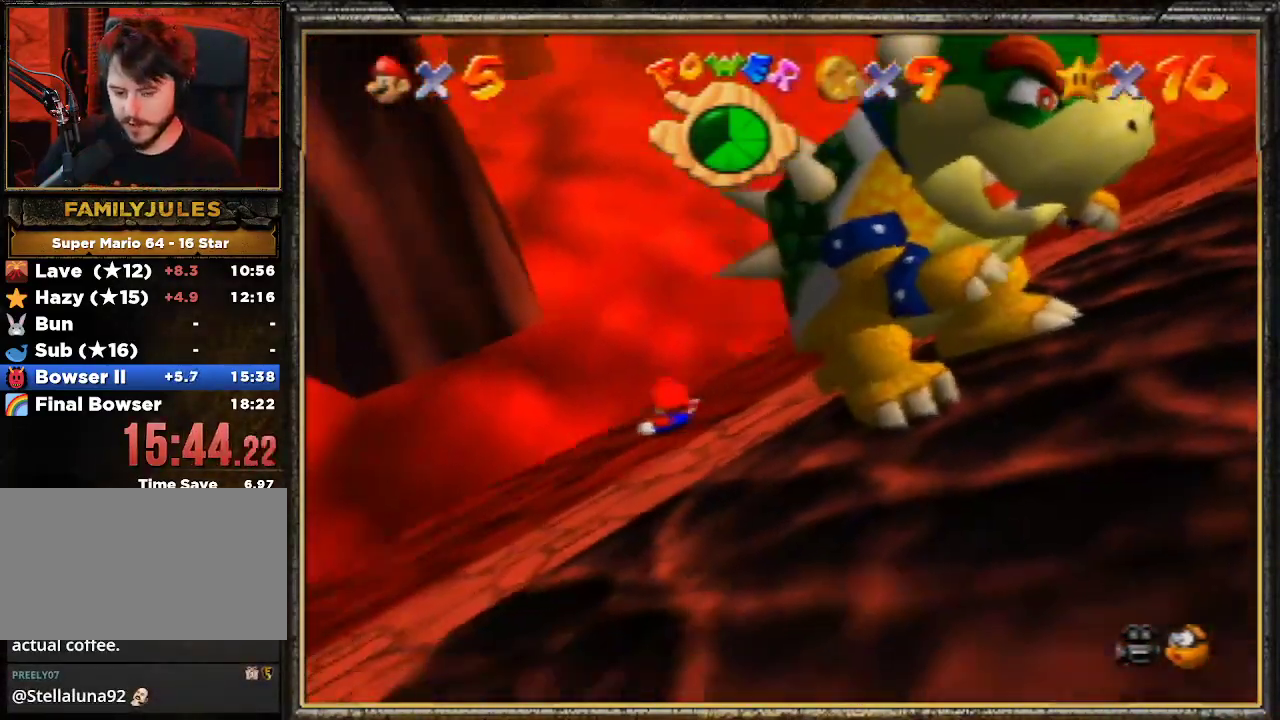
{"buttons": [], "left_stick": "down-right", "events": [[33, "A", "up"], [67, "A", "down"], [133, "A", "up"]]}
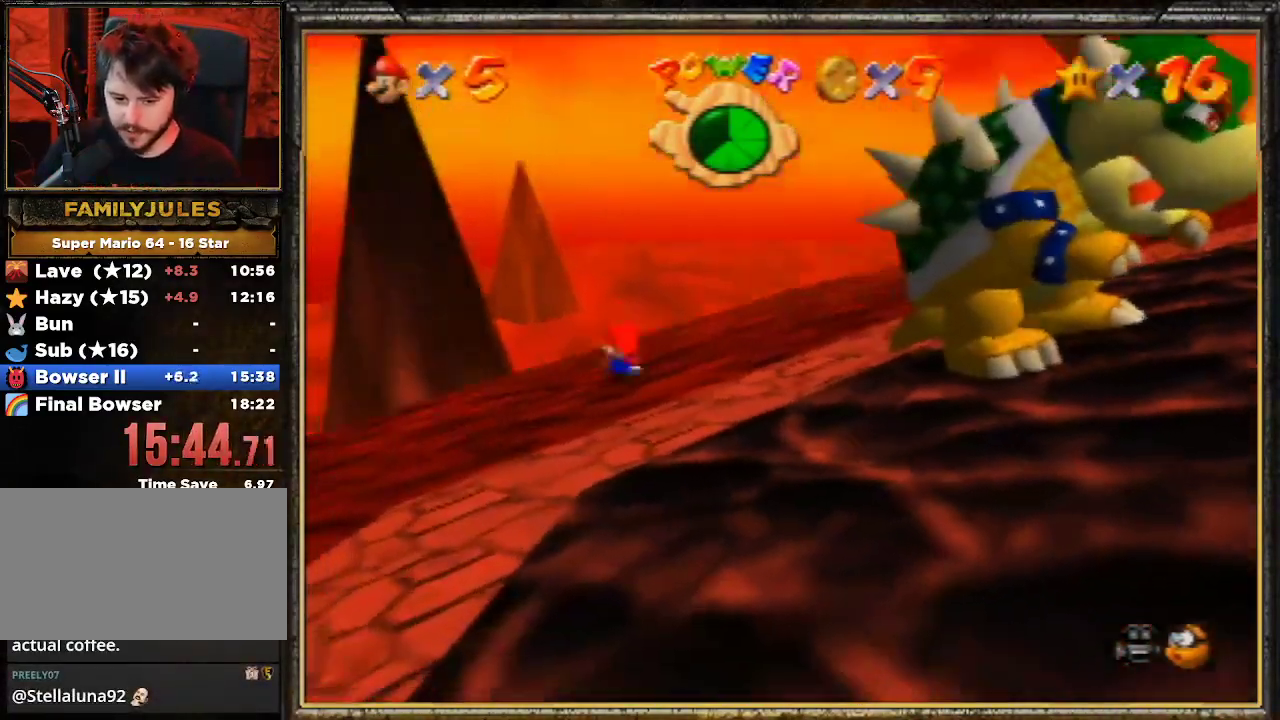
{"buttons": [], "left_stick": "down-right", "events": []}
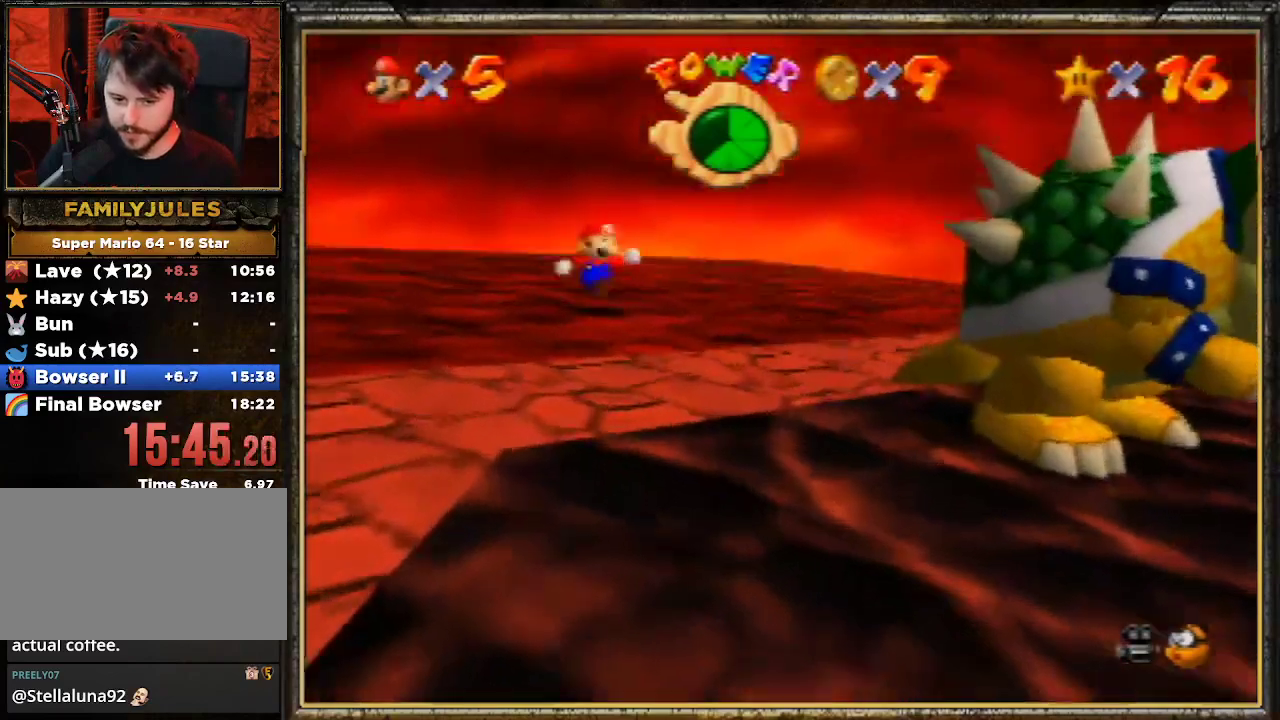
{"buttons": [], "left_stick": "center", "events": [[467, "left_stick", "center"]]}
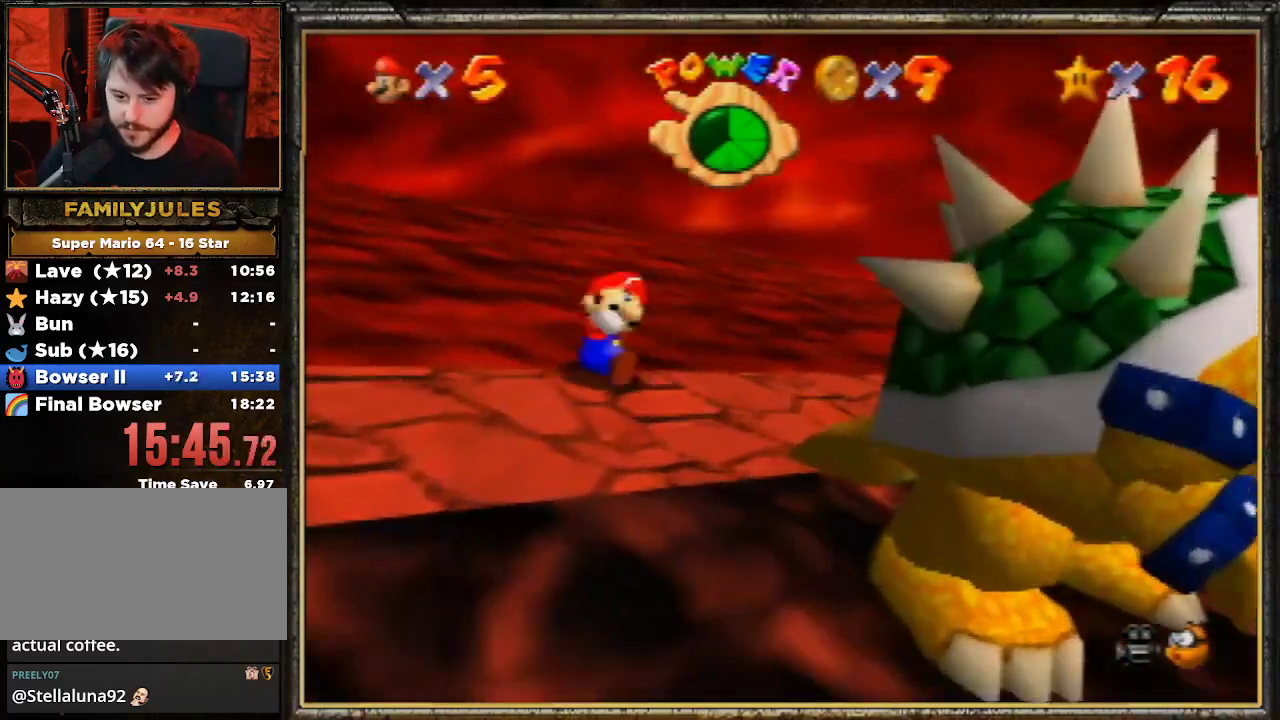
{"buttons": [], "left_stick": "center", "events": []}
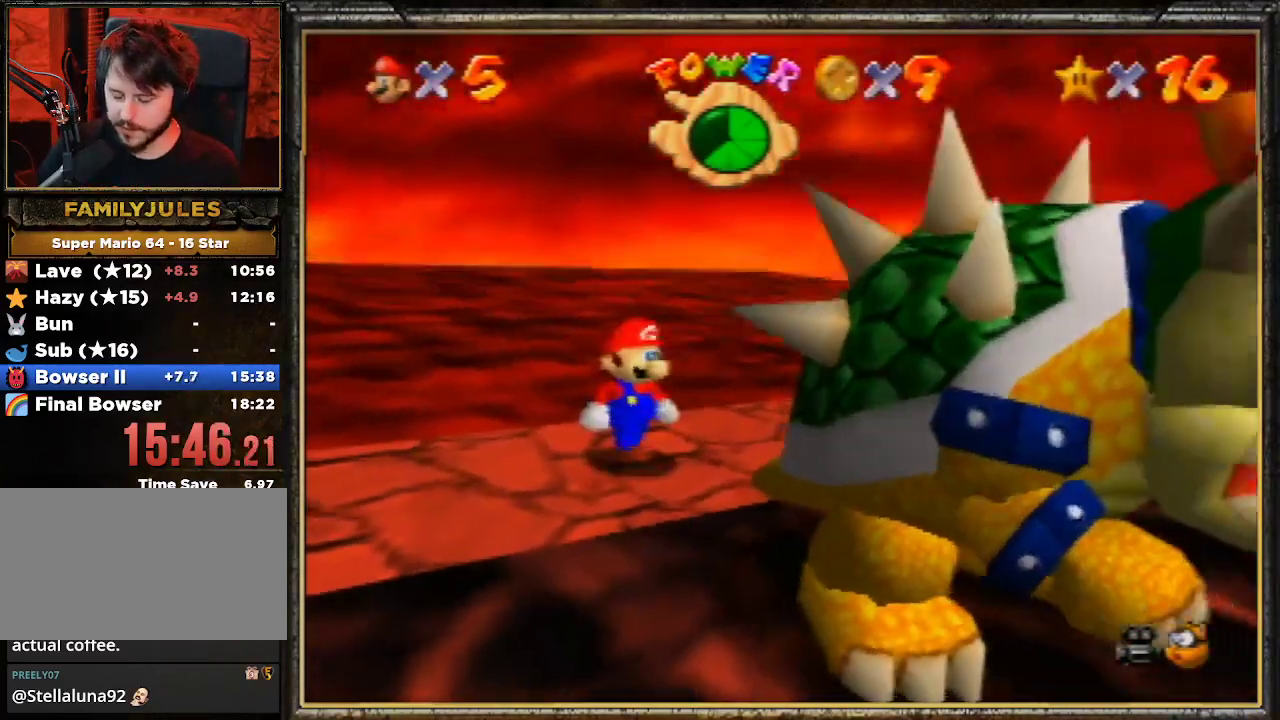
{"buttons": [], "left_stick": "center", "events": []}
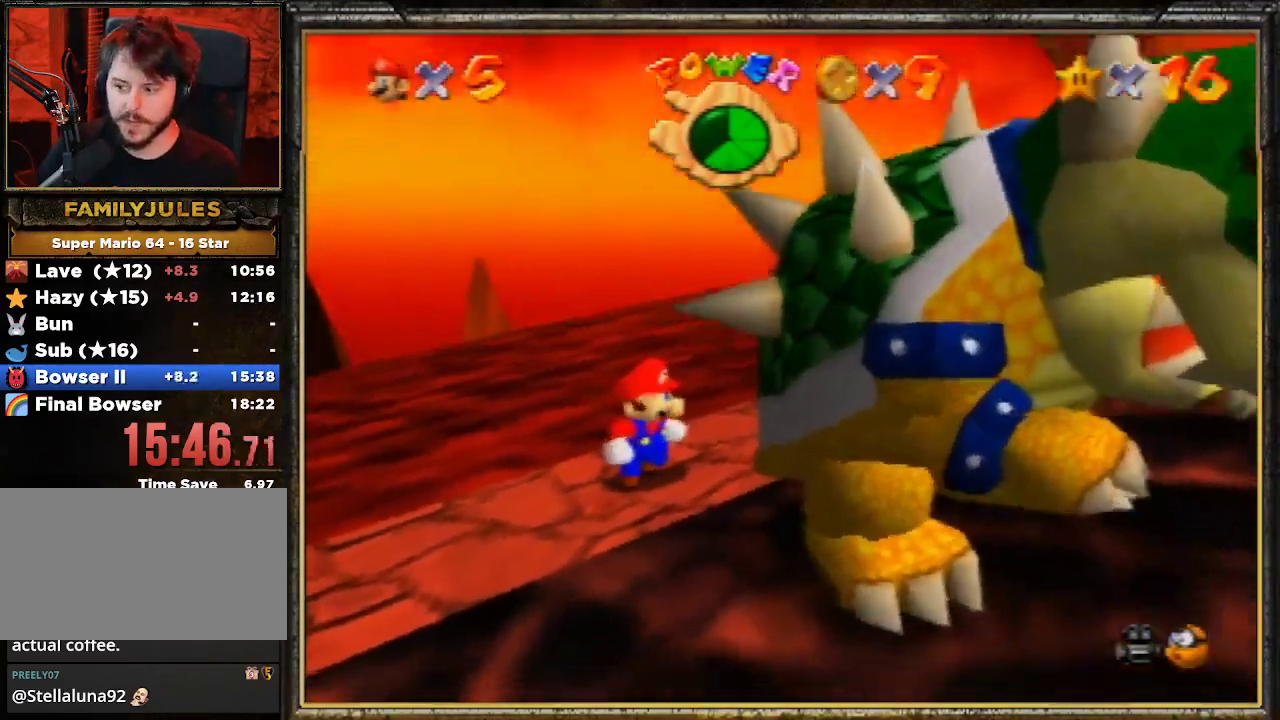
{"buttons": [], "left_stick": "center", "events": []}
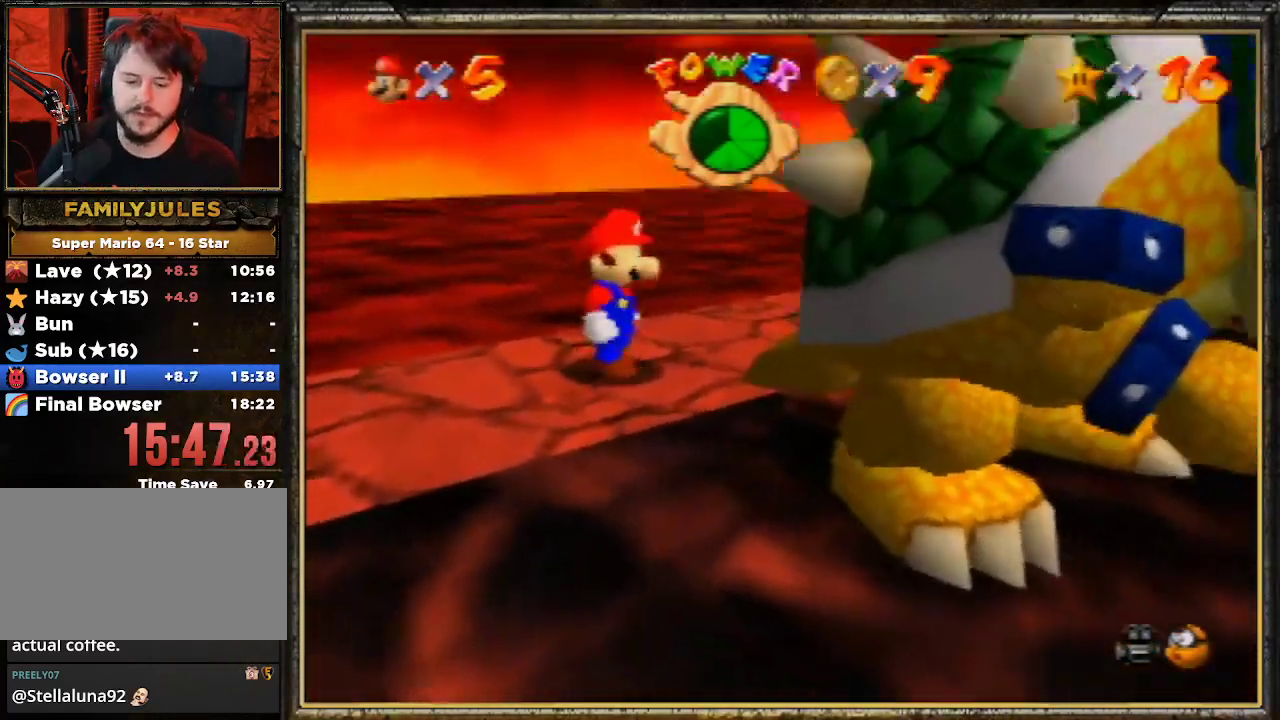
{"buttons": [], "left_stick": "down-right", "events": [[33, "left_stick", "down-right"], [367, "B", "down"], [500, "B", "up"]]}
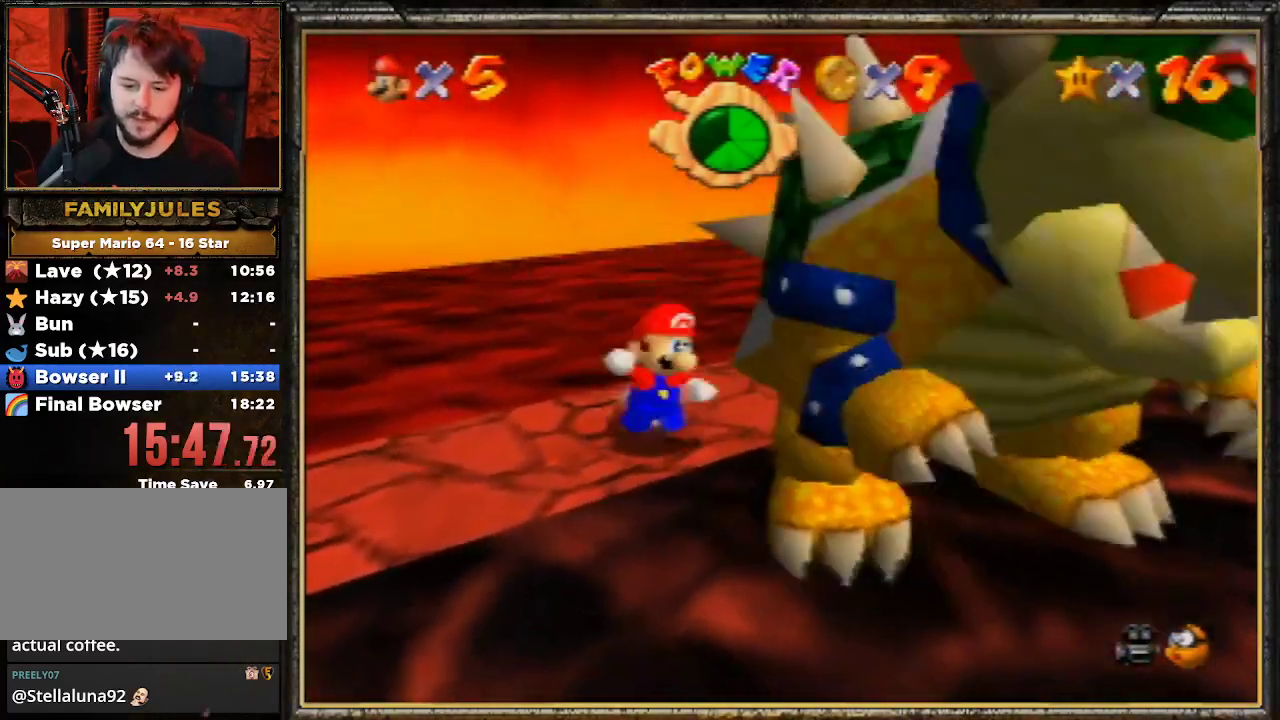
{"buttons": [], "left_stick": "up-right", "events": [[33, "left_stick", "center"], [400, "left_stick", "up-right"]]}
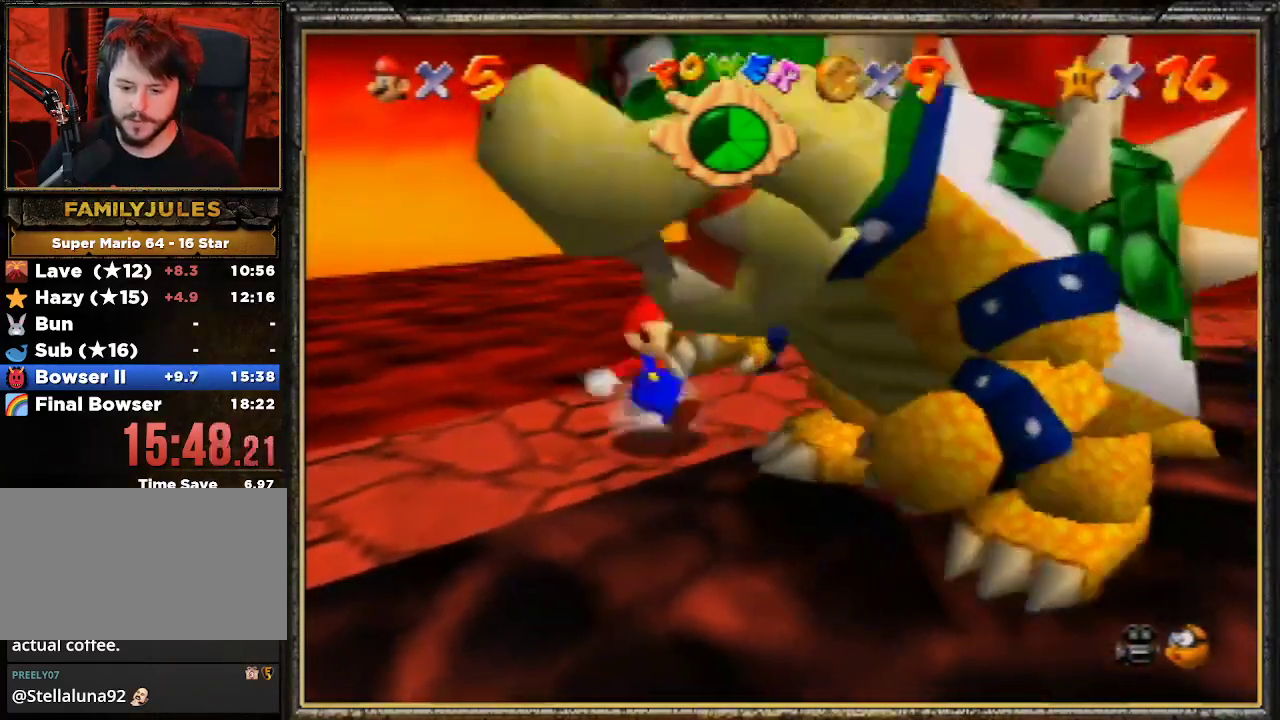
{"buttons": [], "left_stick": "down-right", "events": [[267, "left_stick", "right"], [367, "left_stick", "down-right"]]}
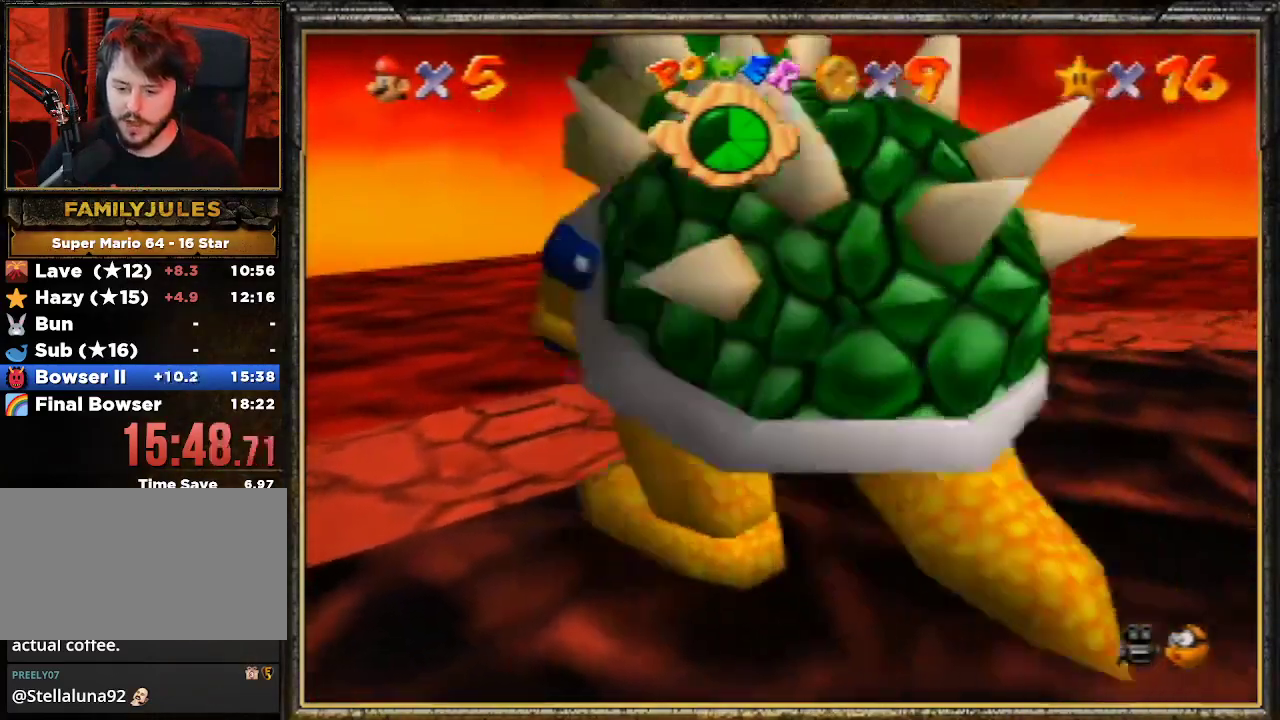
{"buttons": [], "left_stick": "down", "events": [[467, "left_stick", "down"]]}
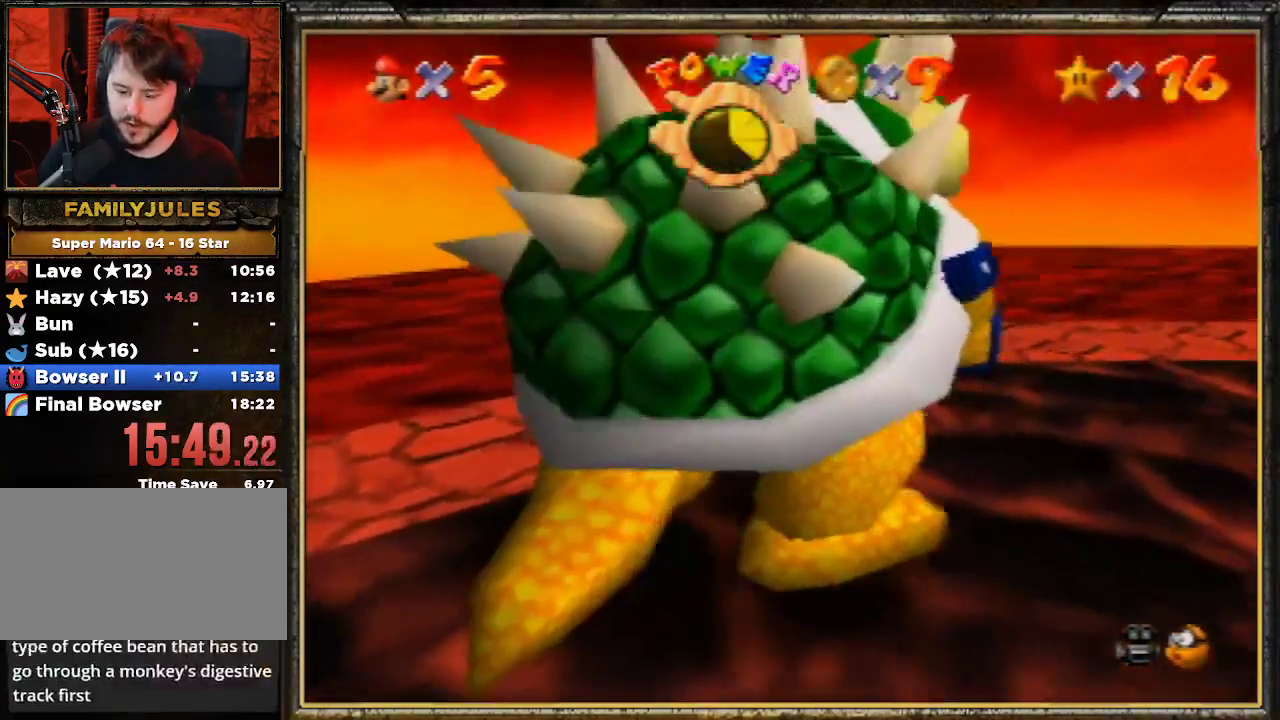
{"buttons": [], "left_stick": "down-right", "events": [[233, "left_stick", "down-right"]]}
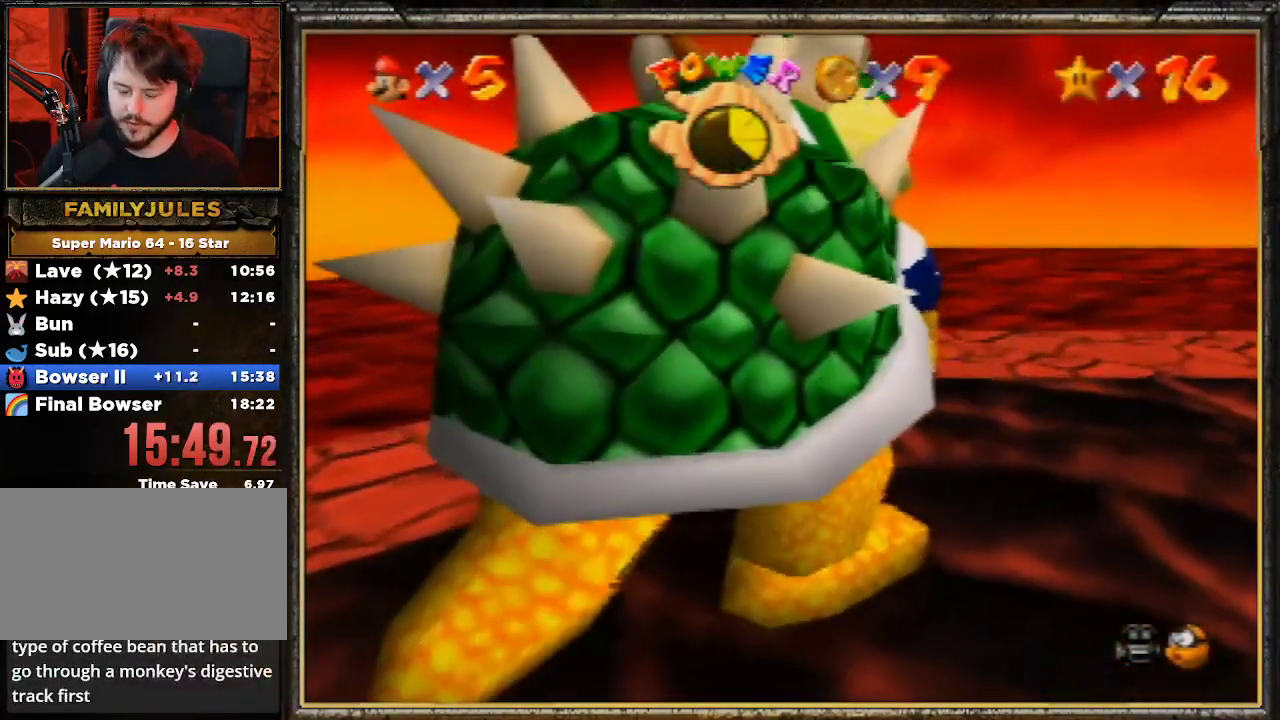
{"buttons": [], "left_stick": "down-right", "events": []}
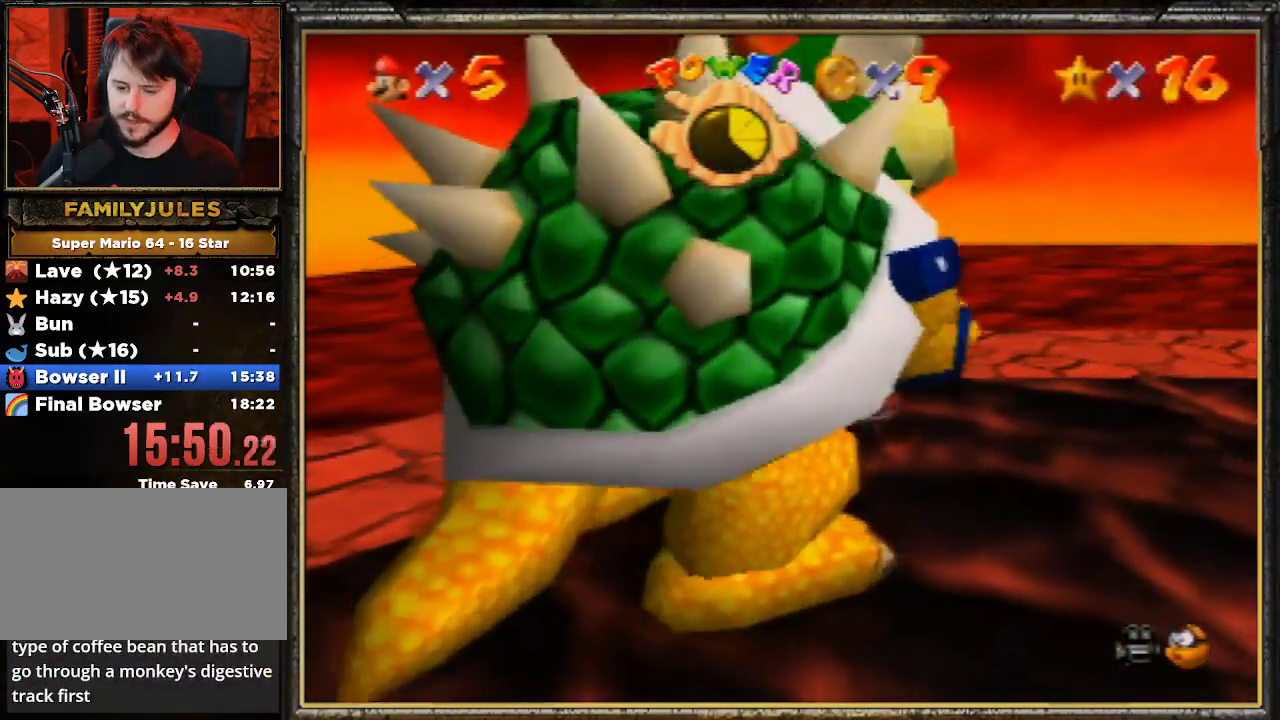
{"buttons": [], "left_stick": "down-left", "events": [[167, "left_stick", "down"], [467, "left_stick", "down-left"]]}
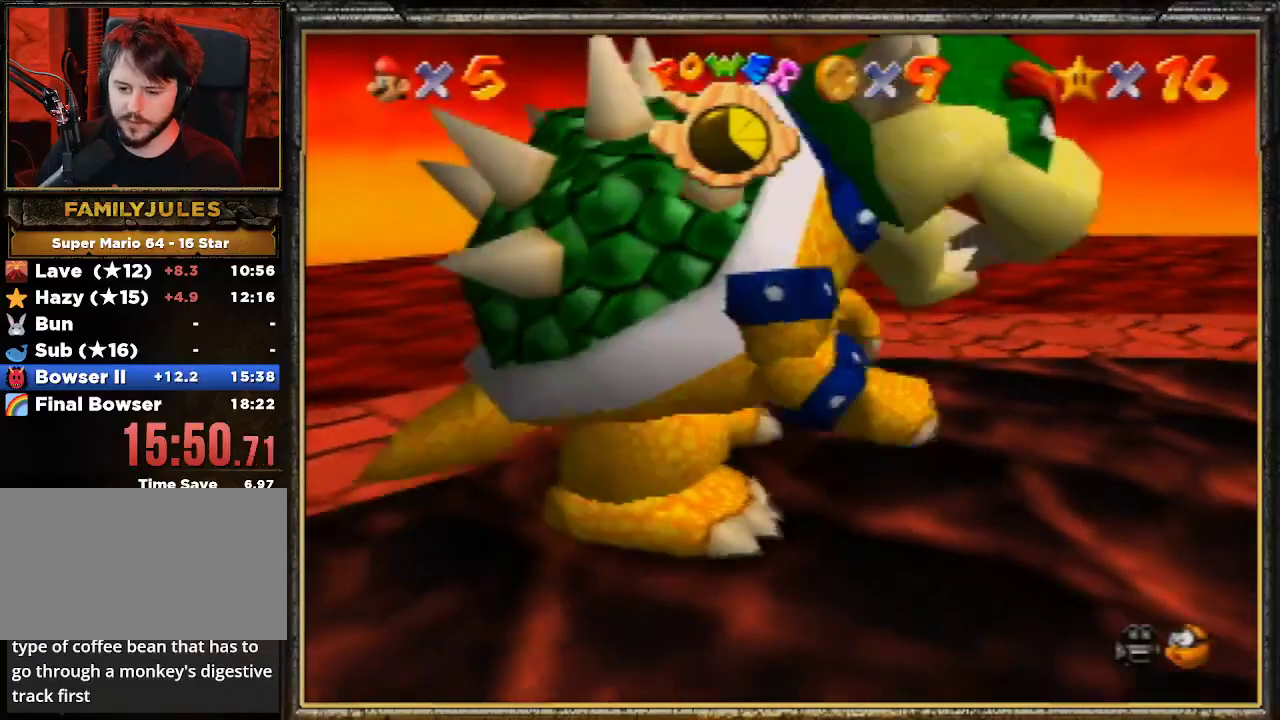
{"buttons": [], "left_stick": "up-left", "events": [[400, "left_stick", "up-left"]]}
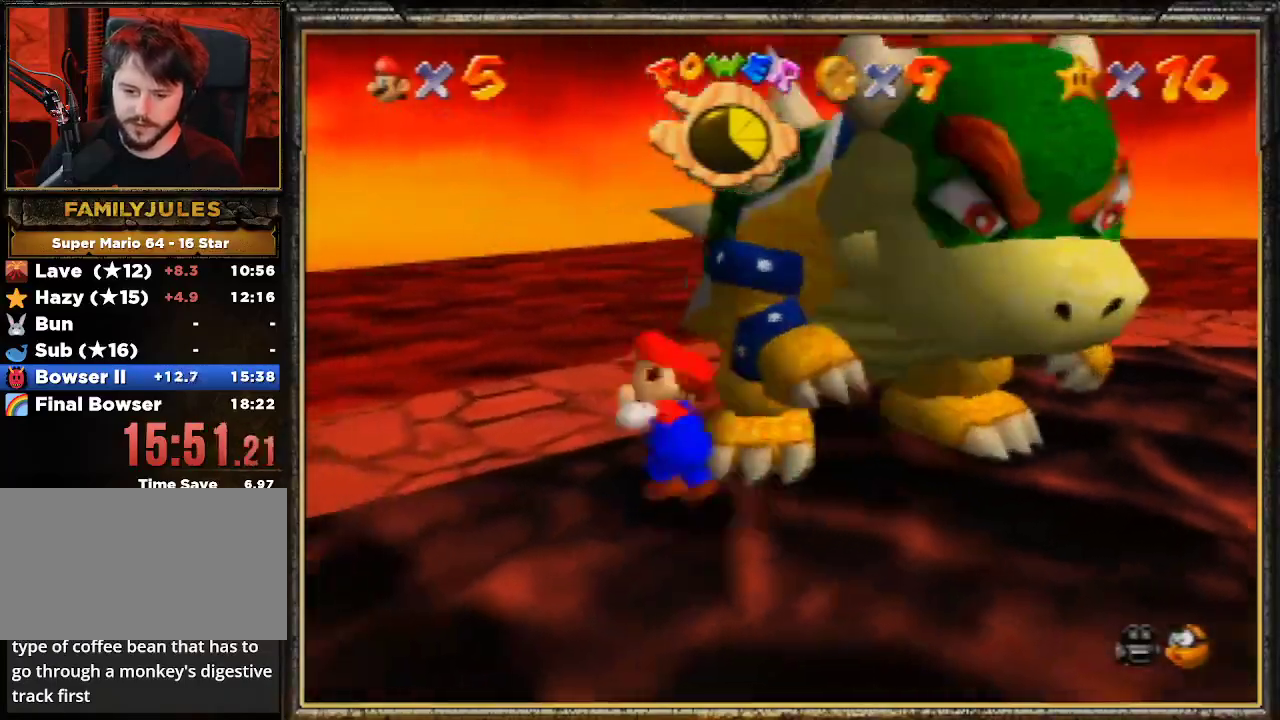
{"buttons": [], "left_stick": "up-right", "events": [[67, "left_stick", "up"], [400, "left_stick", "up-right"]]}